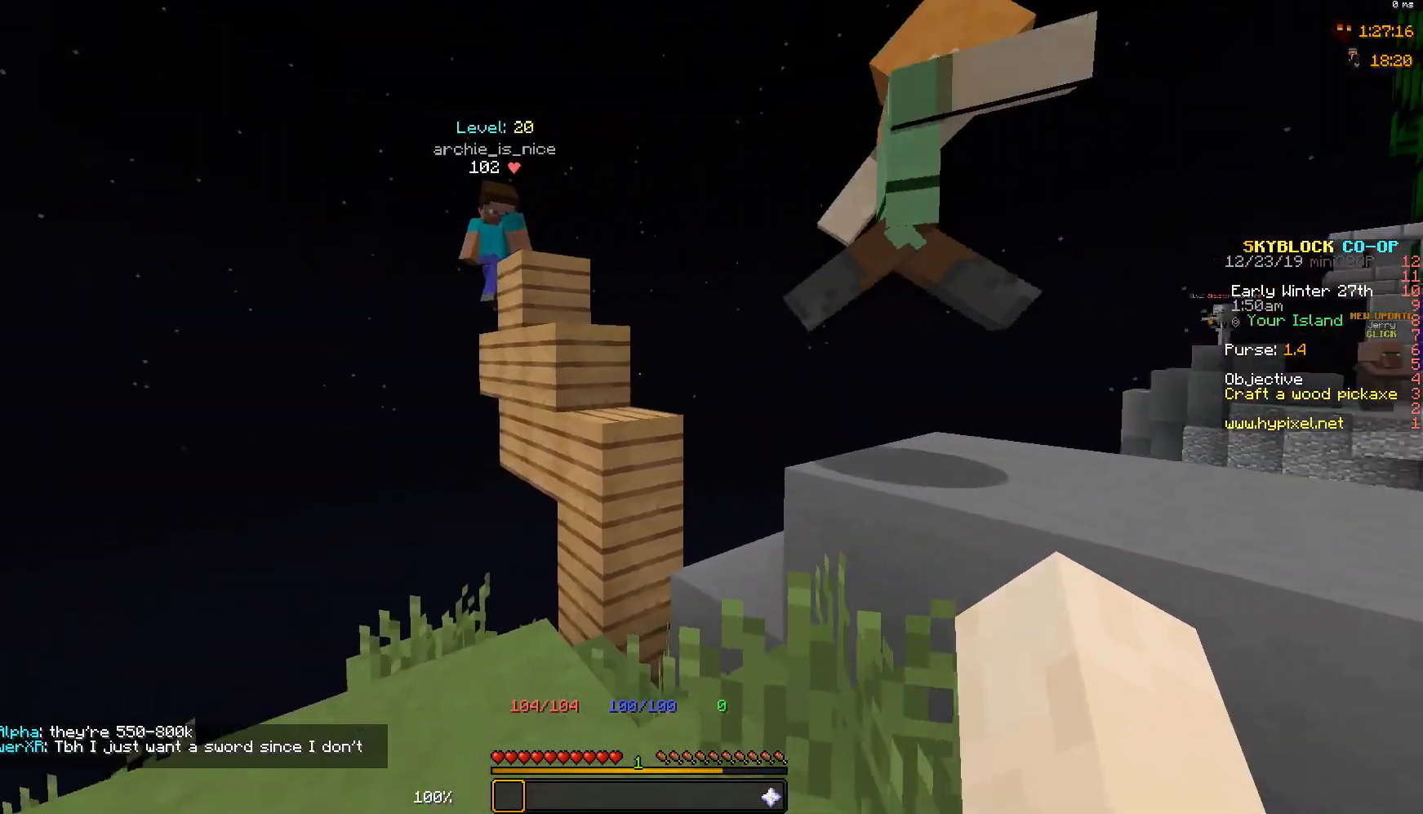
Gameplay with keyboard and mouse; each line is a JSON object with the keys and mouse buttons held at the frame after it. "events" lists presses ("down") and releases ("up") of "a", "d", "s", "space", "w", "mouse_left" and "mouse_right" between this image and that frame as [ms after this image, input, new state], when the widget could be followed in between. "mouse_left", "mouse_right" = the "left", "right" buttons of the "mouse" list. No other keys are recorded. Fast repeated clicks can show as one long hold. Mouse movement is not recorded.
{"keys": ["d", "w"], "mouse": [], "events": [[33, "d", "down"], [200, "w", "down"]]}
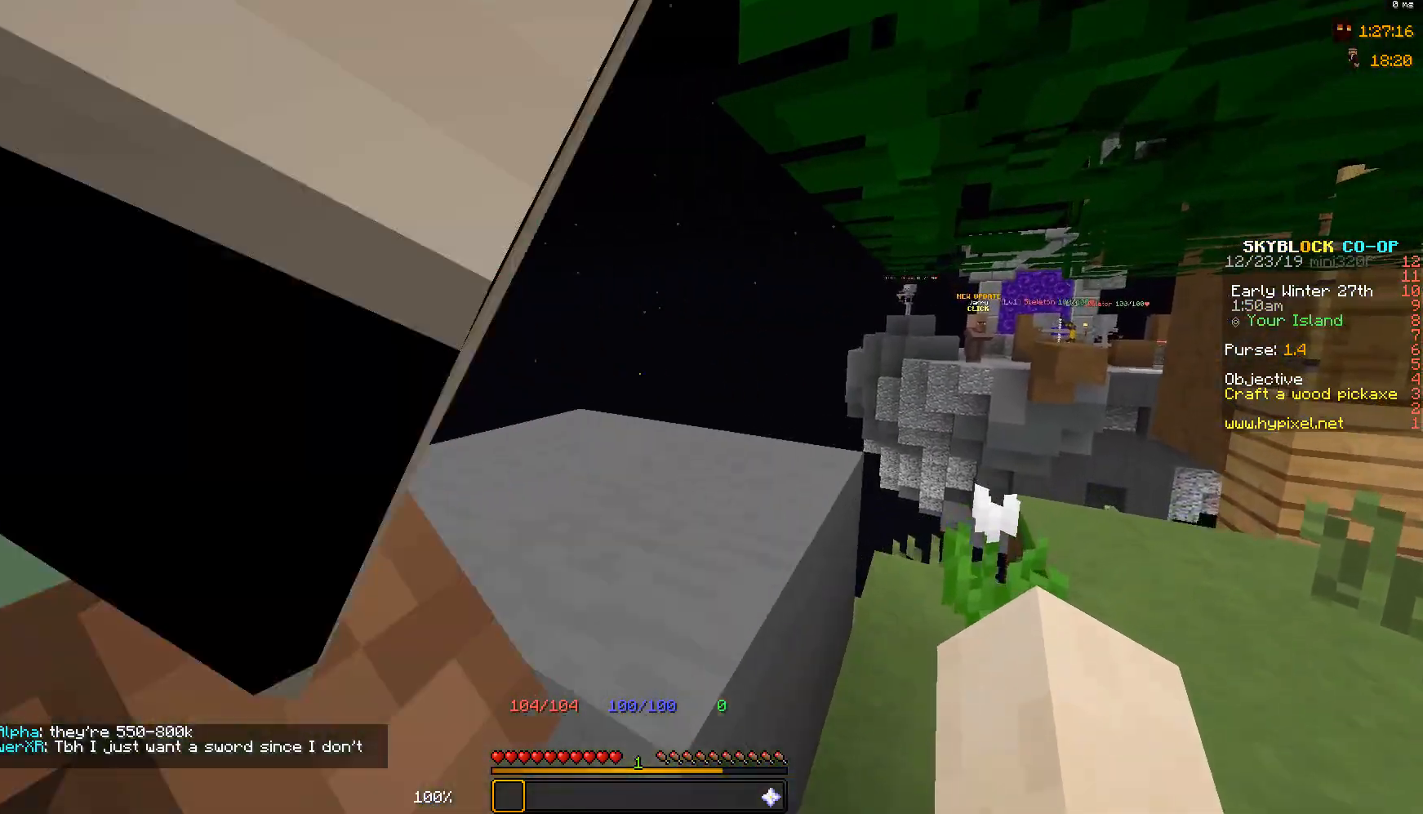
{"keys": ["d", "w"], "mouse": [], "events": [[33, "space", "down"], [200, "d", "up"], [283, "d", "down"], [383, "space", "up"]]}
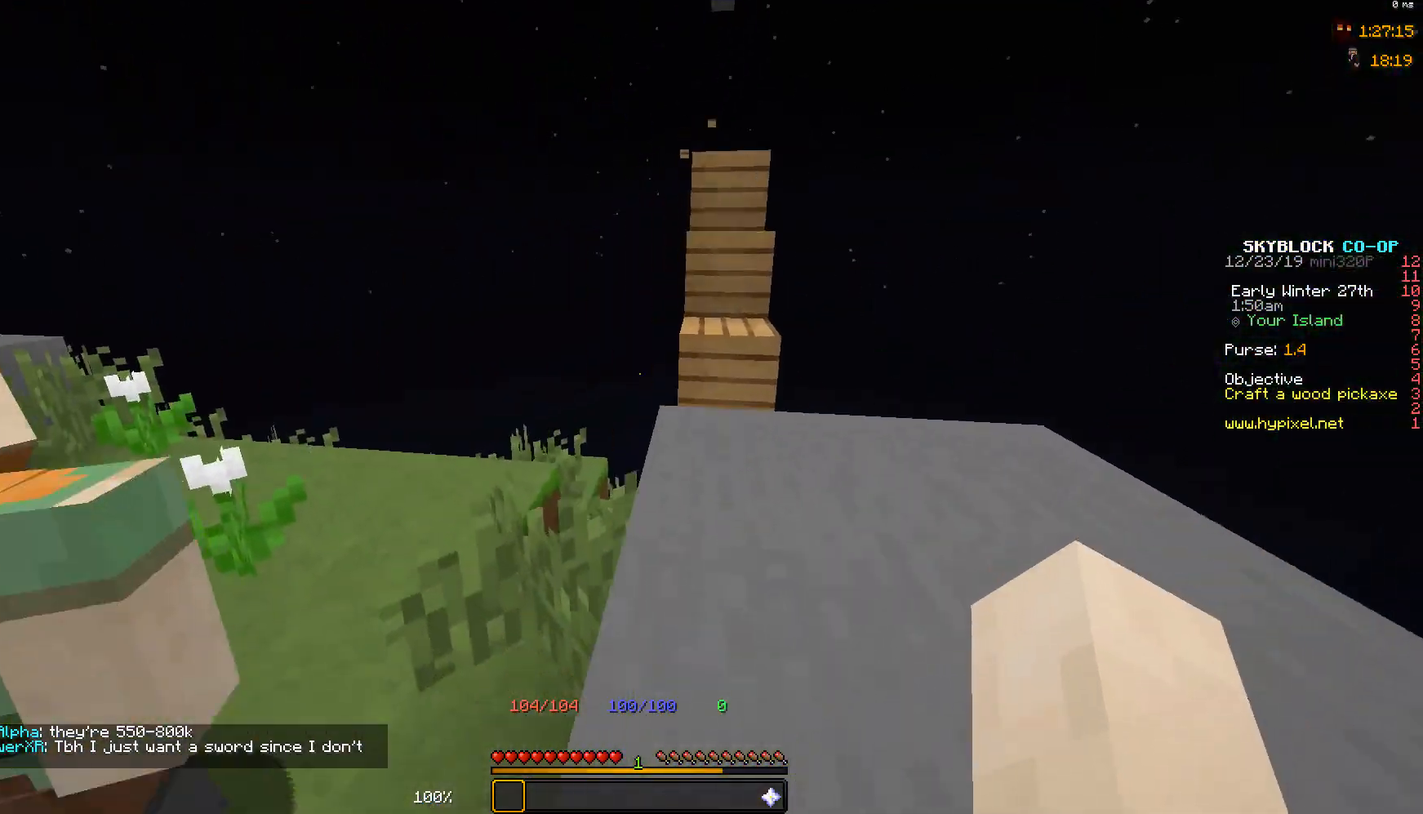
{"keys": ["d", "w"], "mouse": [], "events": [[83, "space", "down"], [433, "space", "up"]]}
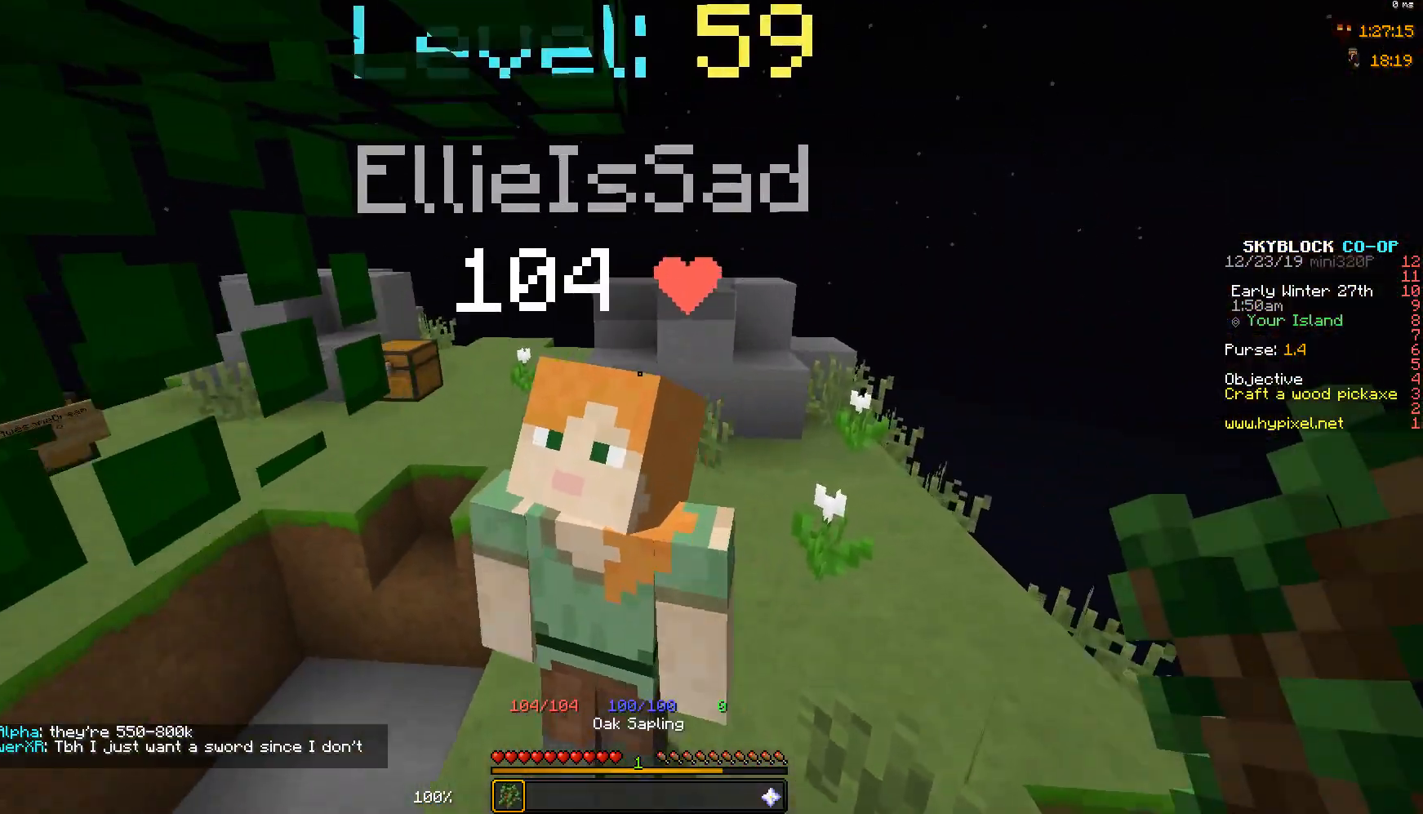
{"keys": ["w"], "mouse": [], "events": [[400, "d", "up"]]}
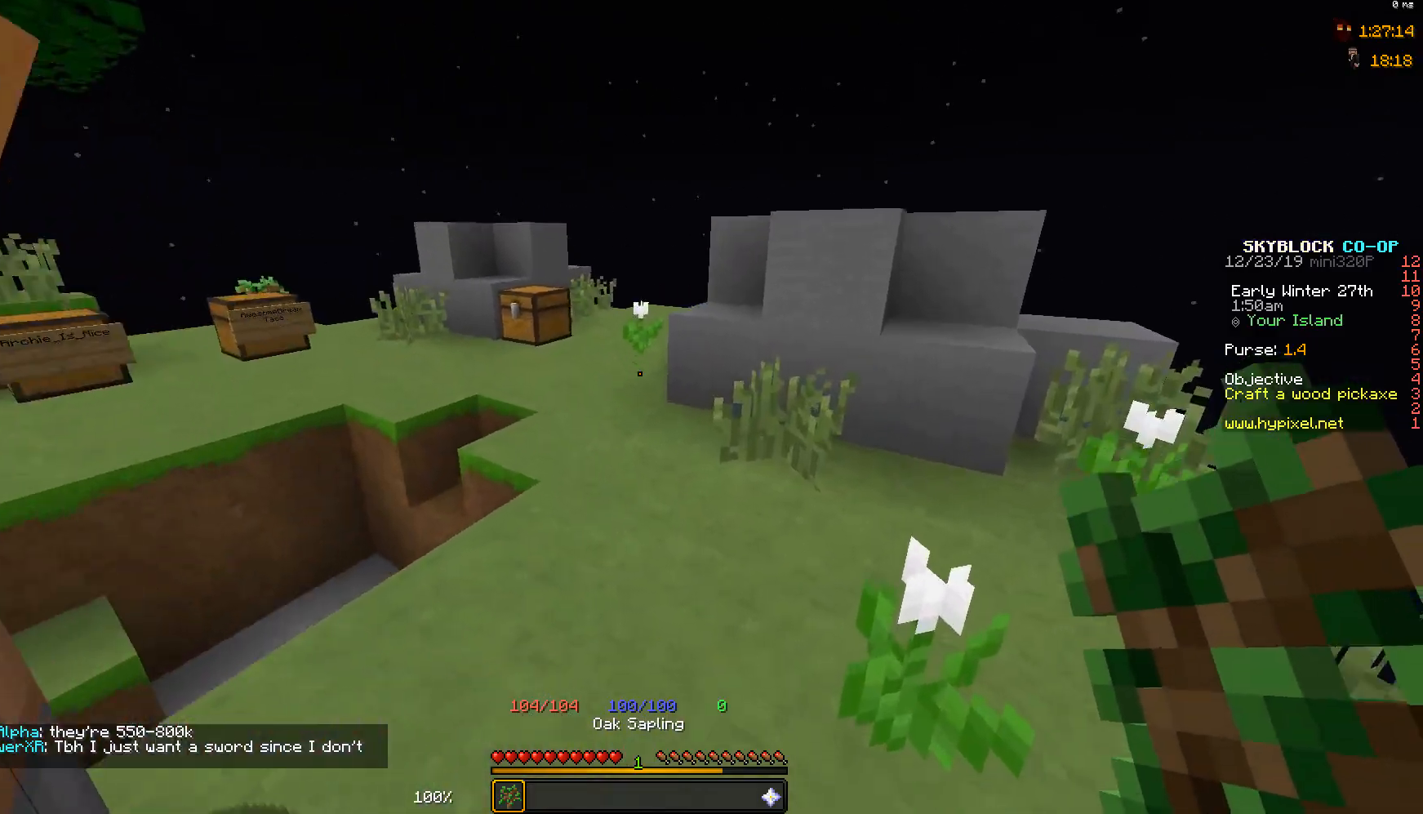
{"keys": ["d", "w"], "mouse": ["right"], "events": [[233, "d", "down"], [400, "mouse_right", "down"]]}
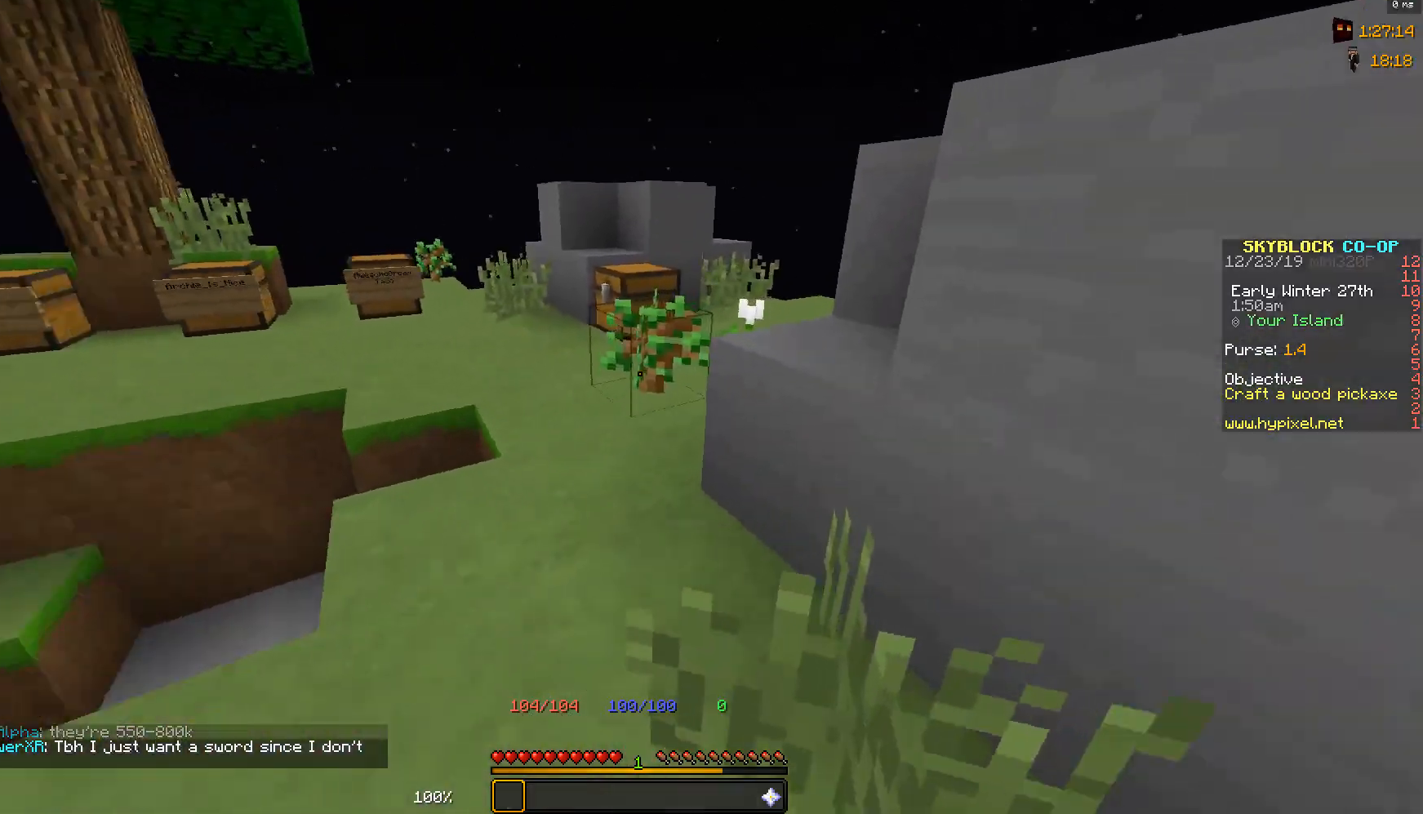
{"keys": [], "mouse": [], "events": [[33, "mouse_right", "up"], [183, "w", "up"], [283, "d", "up"]]}
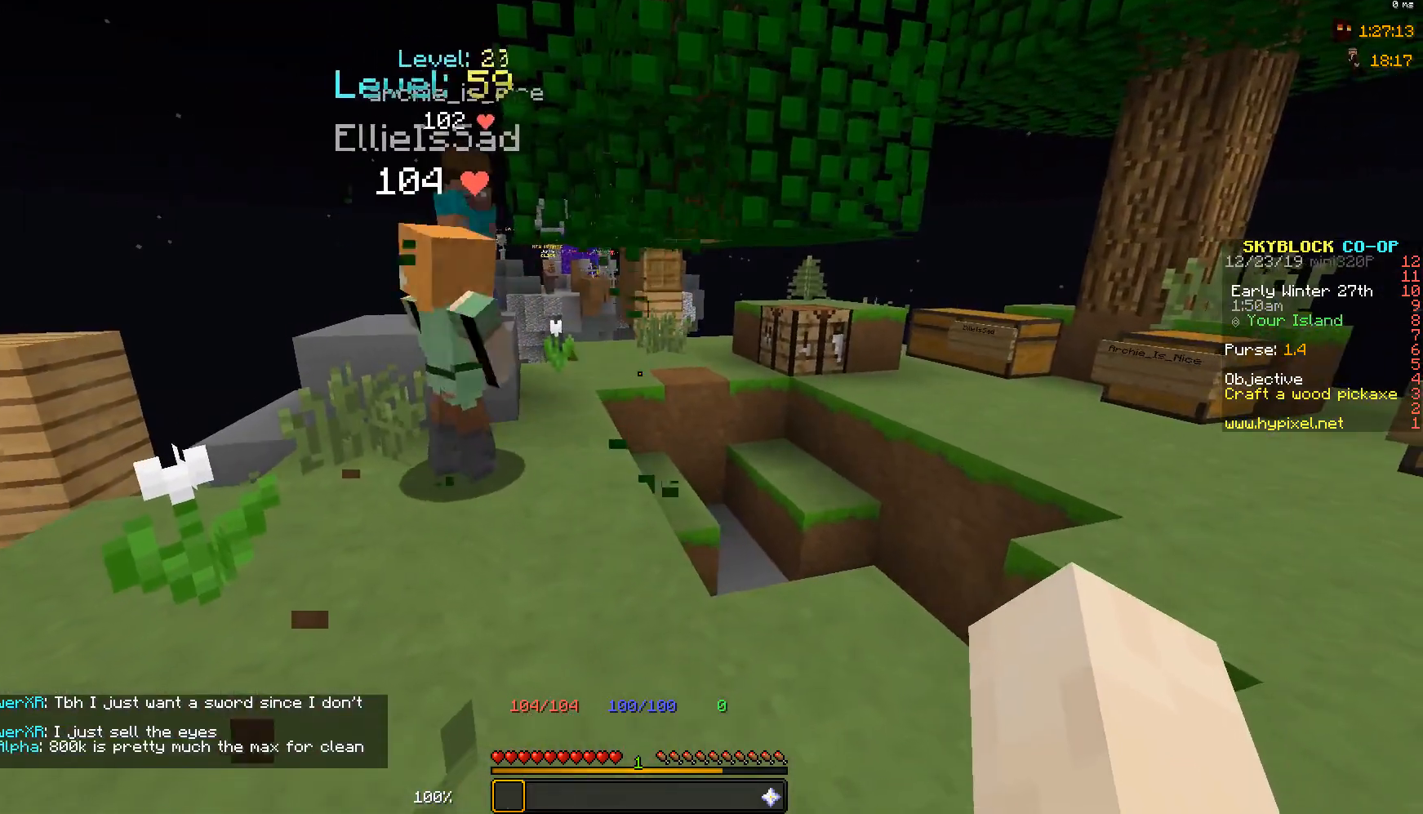
{"keys": [], "mouse": [], "events": [[33, "w", "down"], [133, "a", "down"], [283, "a", "up"], [433, "w", "up"]]}
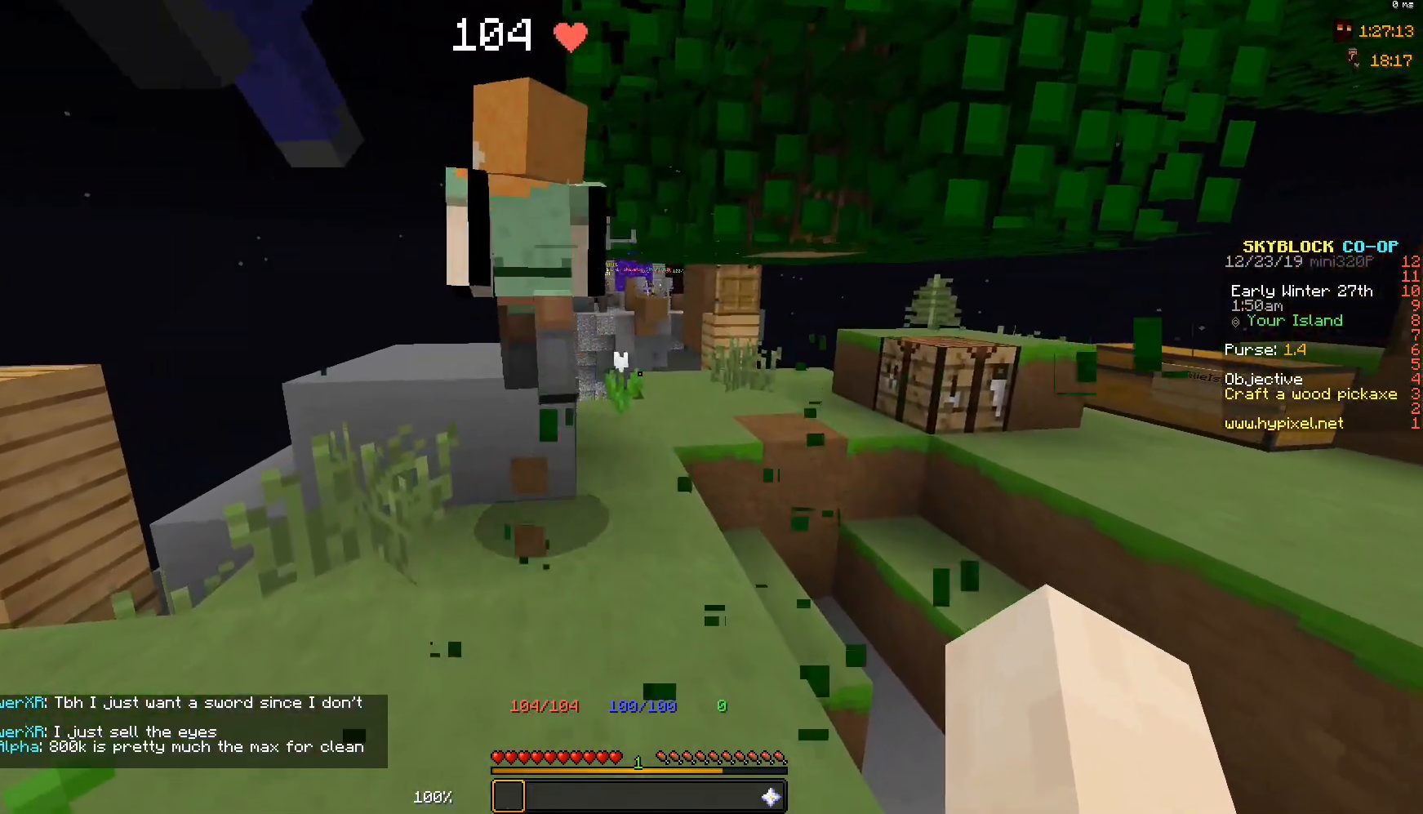
{"keys": ["a", "w"], "mouse": [], "events": [[183, "a", "down"], [233, "w", "down"]]}
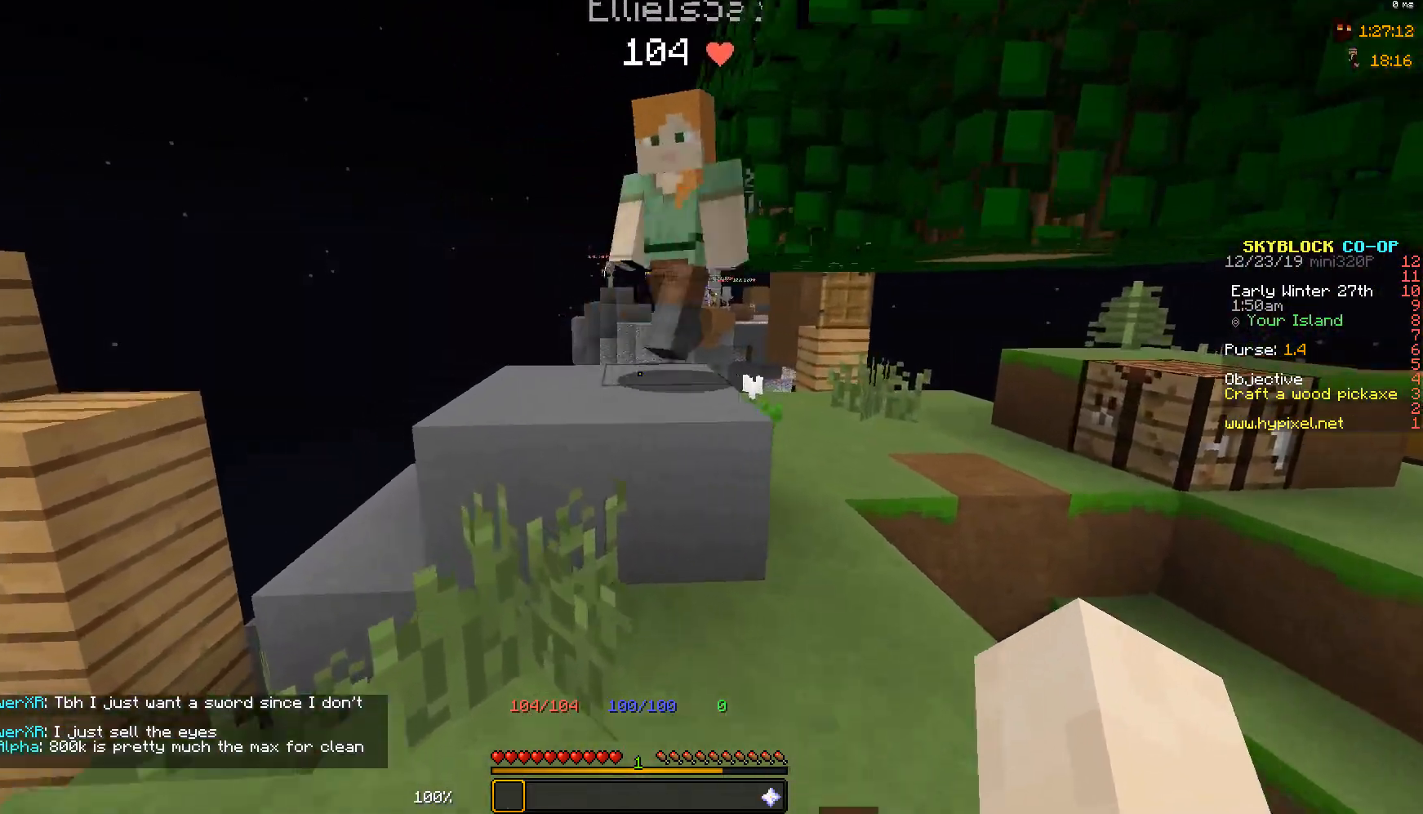
{"keys": ["a", "w"], "mouse": [], "events": [[133, "a", "up"], [133, "space", "down"], [333, "space", "up"], [383, "a", "down"]]}
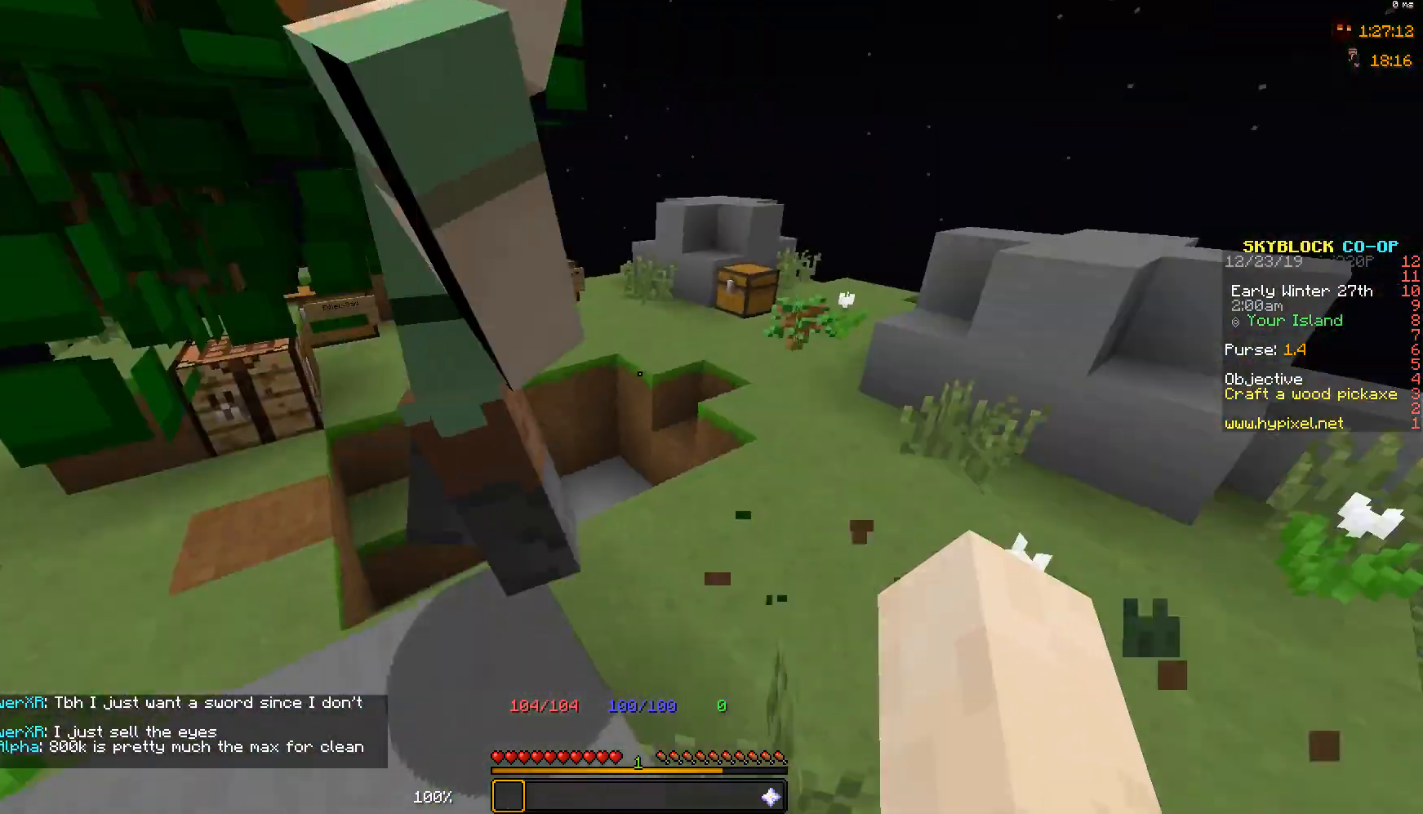
{"keys": [], "mouse": [], "events": [[83, "a", "up"], [83, "w", "up"]]}
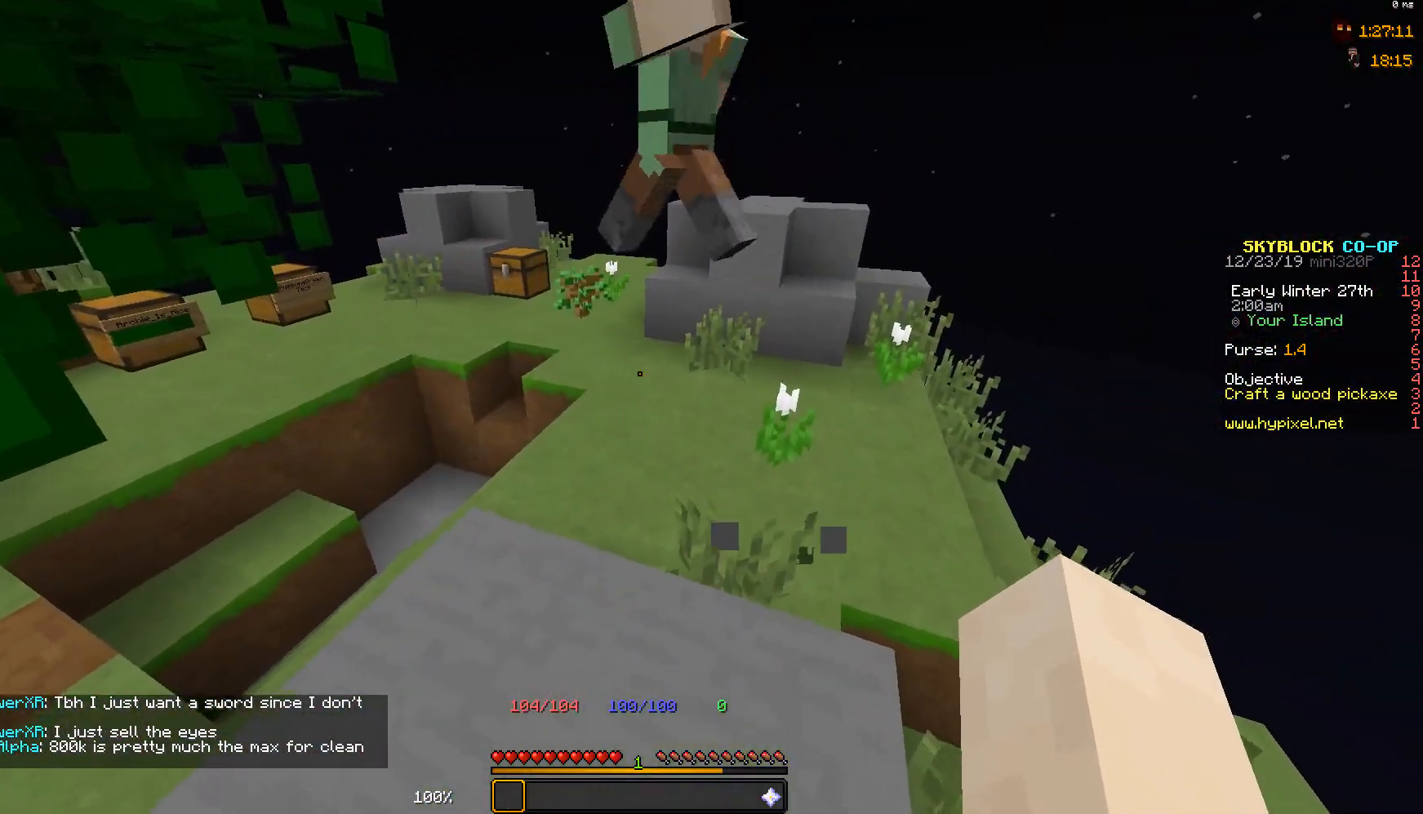
{"keys": ["w"], "mouse": [], "events": [[333, "w", "down"]]}
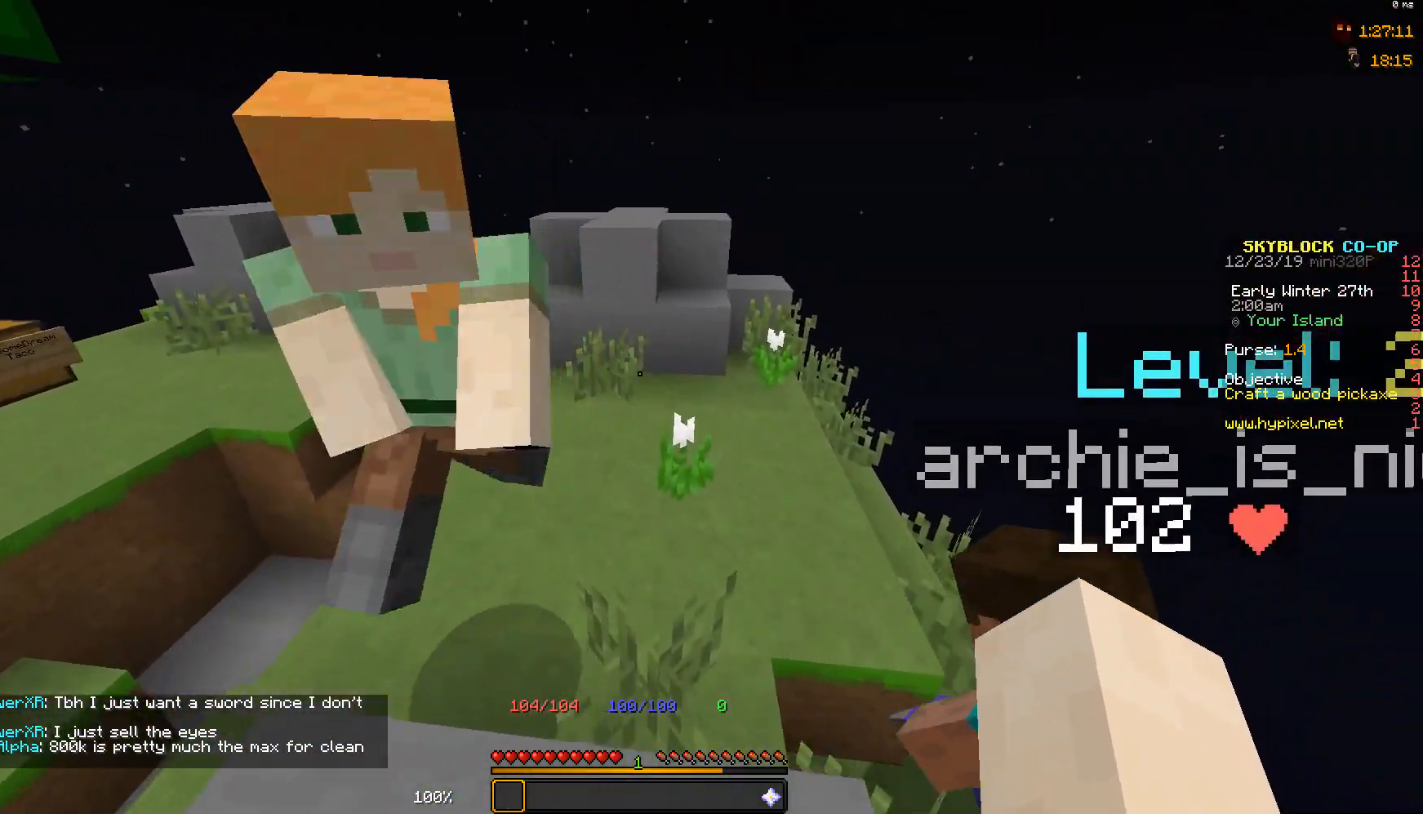
{"keys": ["w"], "mouse": [], "events": [[183, "d", "down"], [483, "d", "up"]]}
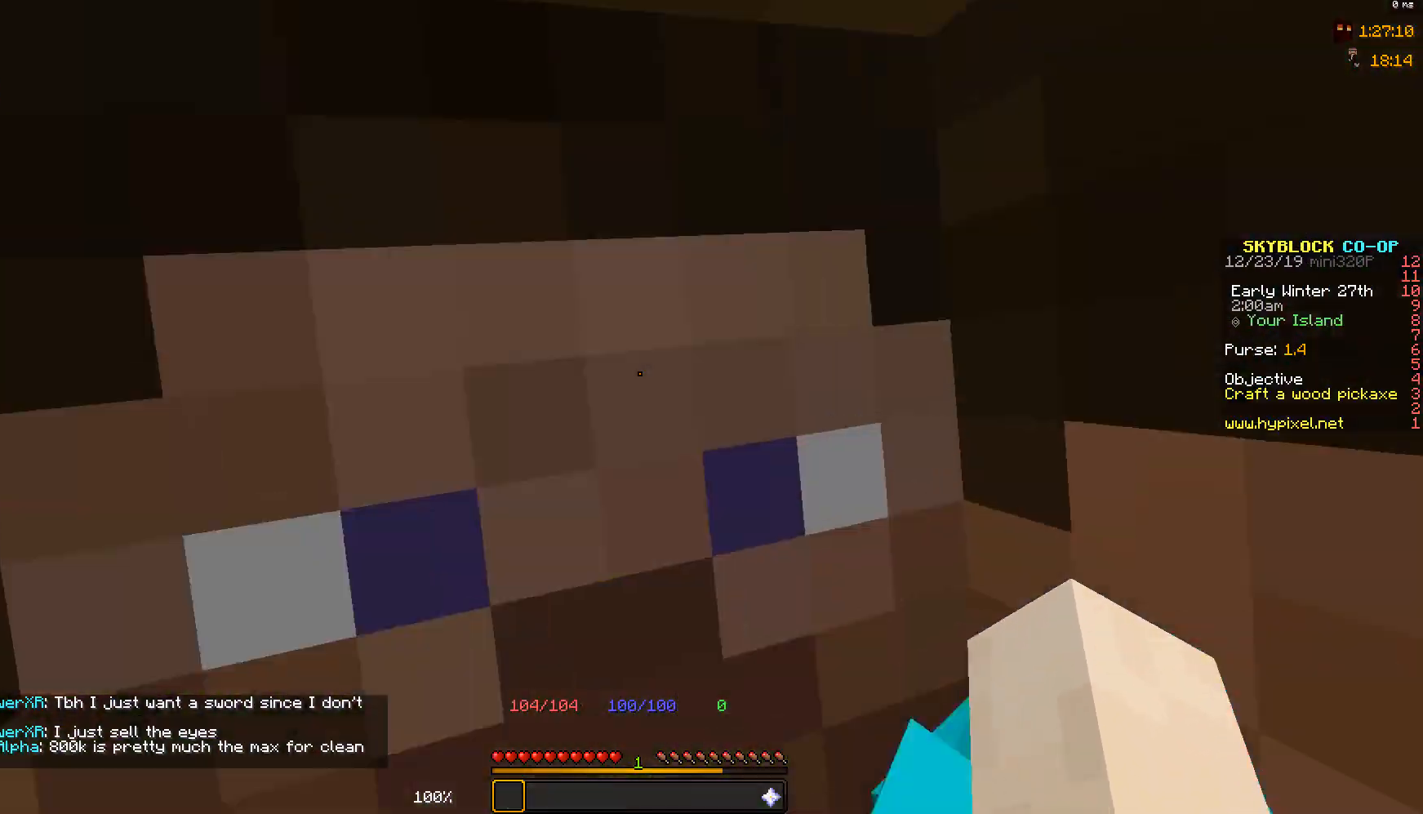
{"keys": ["space", "w"], "mouse": [], "events": [[317, "space", "down"]]}
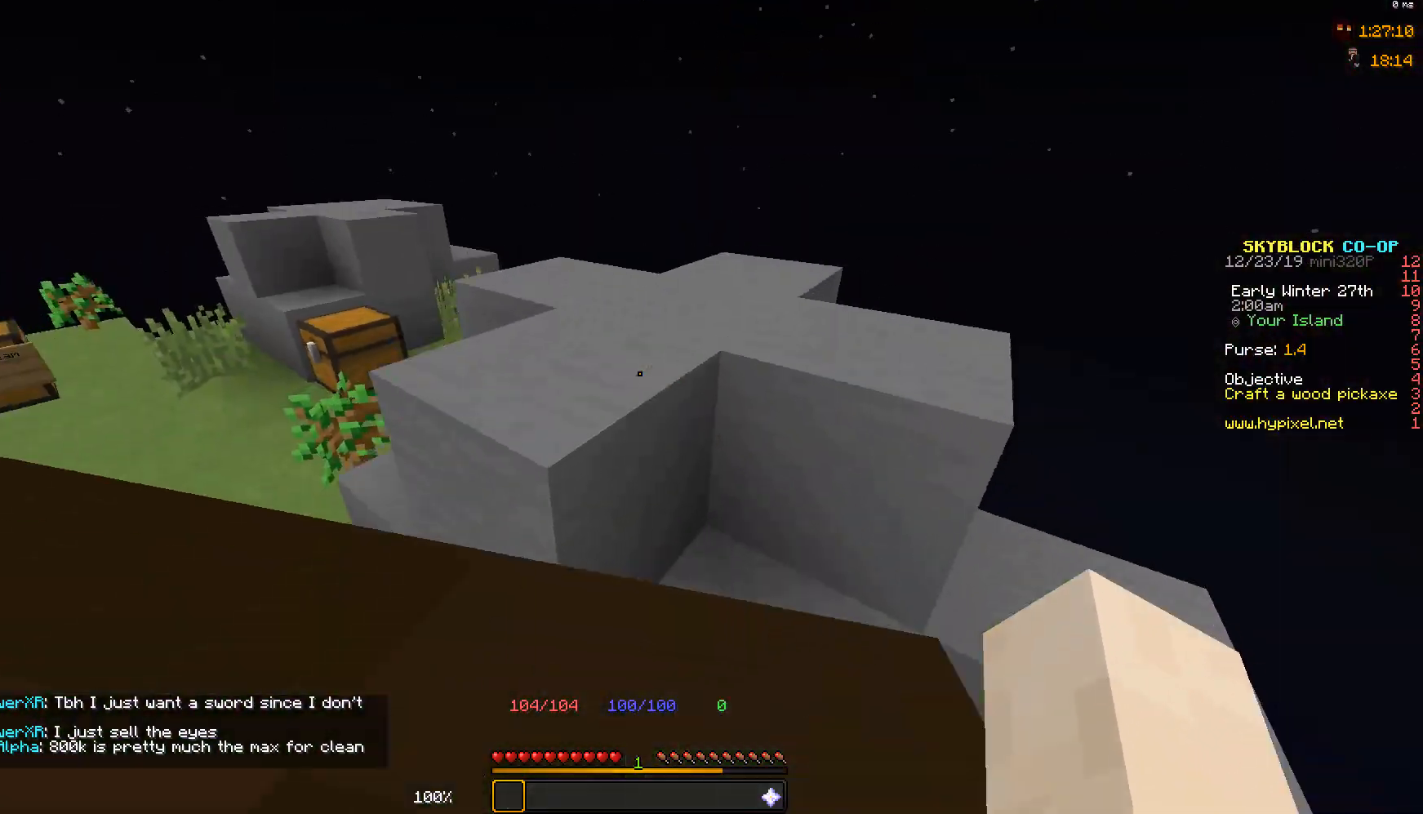
{"keys": ["d"], "mouse": [], "events": [[183, "d", "down"], [283, "w", "up"], [333, "space", "up"], [383, "mouse_left", "down"], [483, "mouse_left", "up"]]}
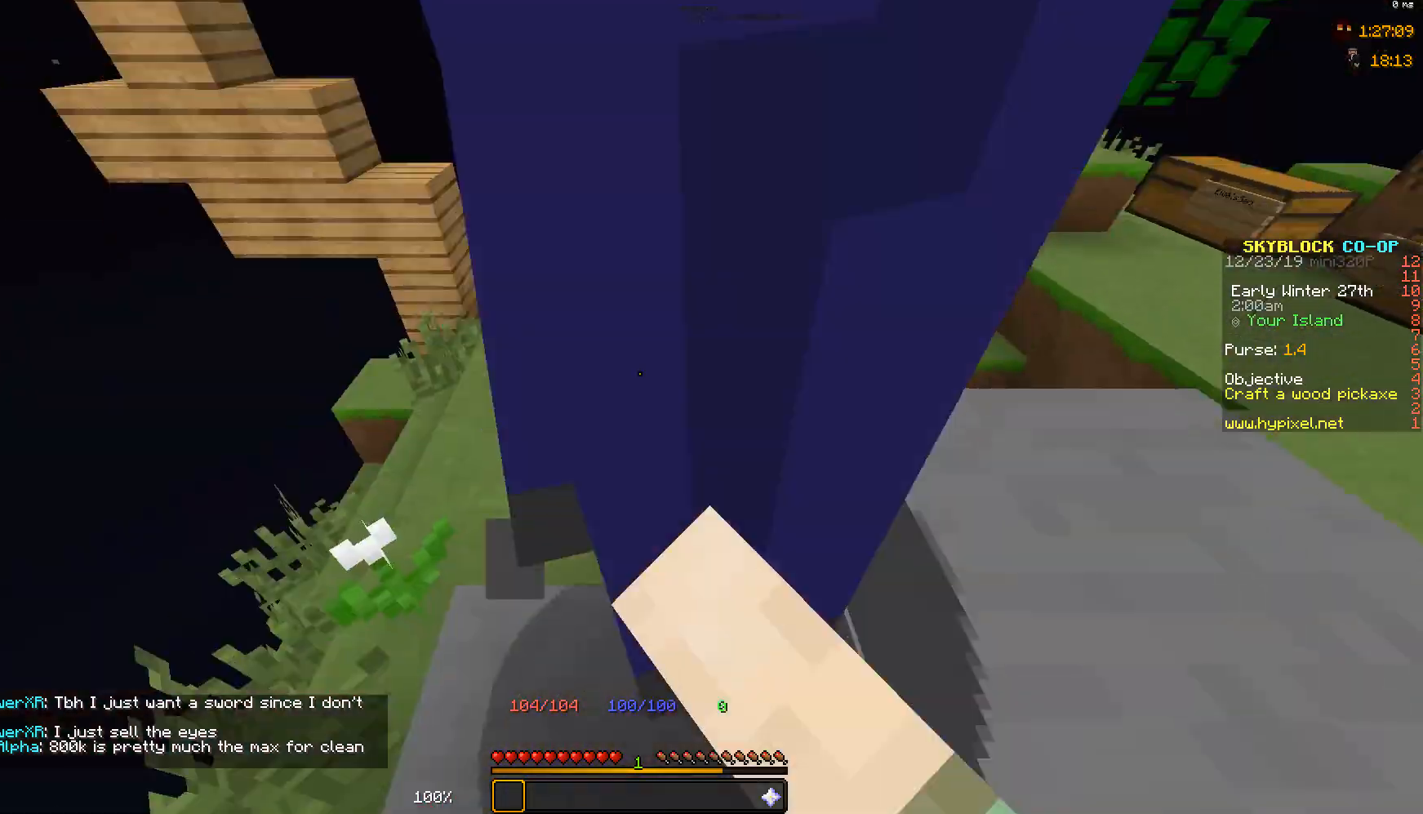
{"keys": ["d", "s", "space"], "mouse": [], "events": [[83, "mouse_left", "down"], [183, "mouse_left", "up"], [283, "mouse_left", "down"], [283, "s", "down"], [433, "mouse_left", "up"], [483, "space", "down"]]}
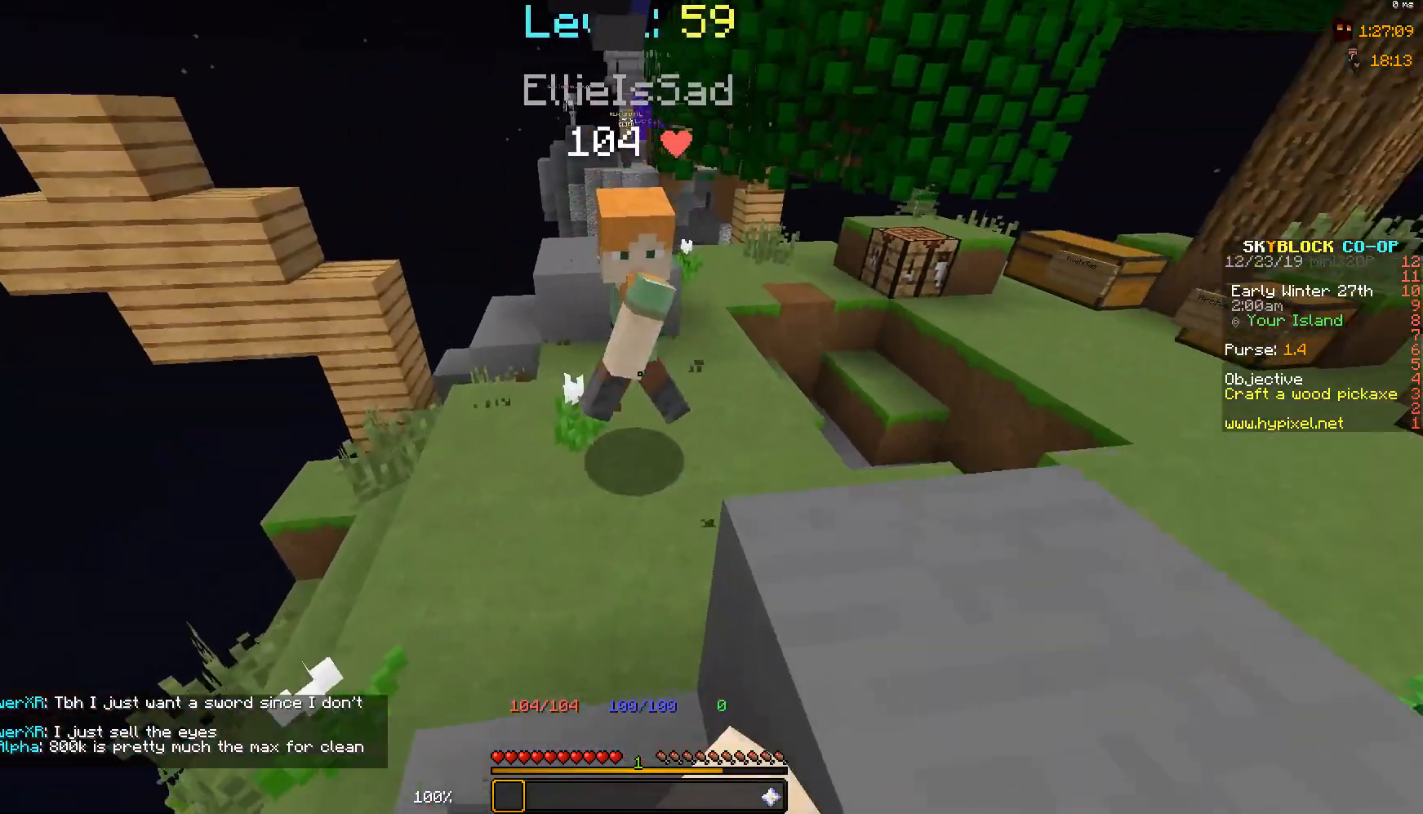
{"keys": ["d"], "mouse": [], "events": [[183, "s", "up"], [183, "space", "up"], [233, "mouse_left", "down"], [333, "mouse_left", "up"]]}
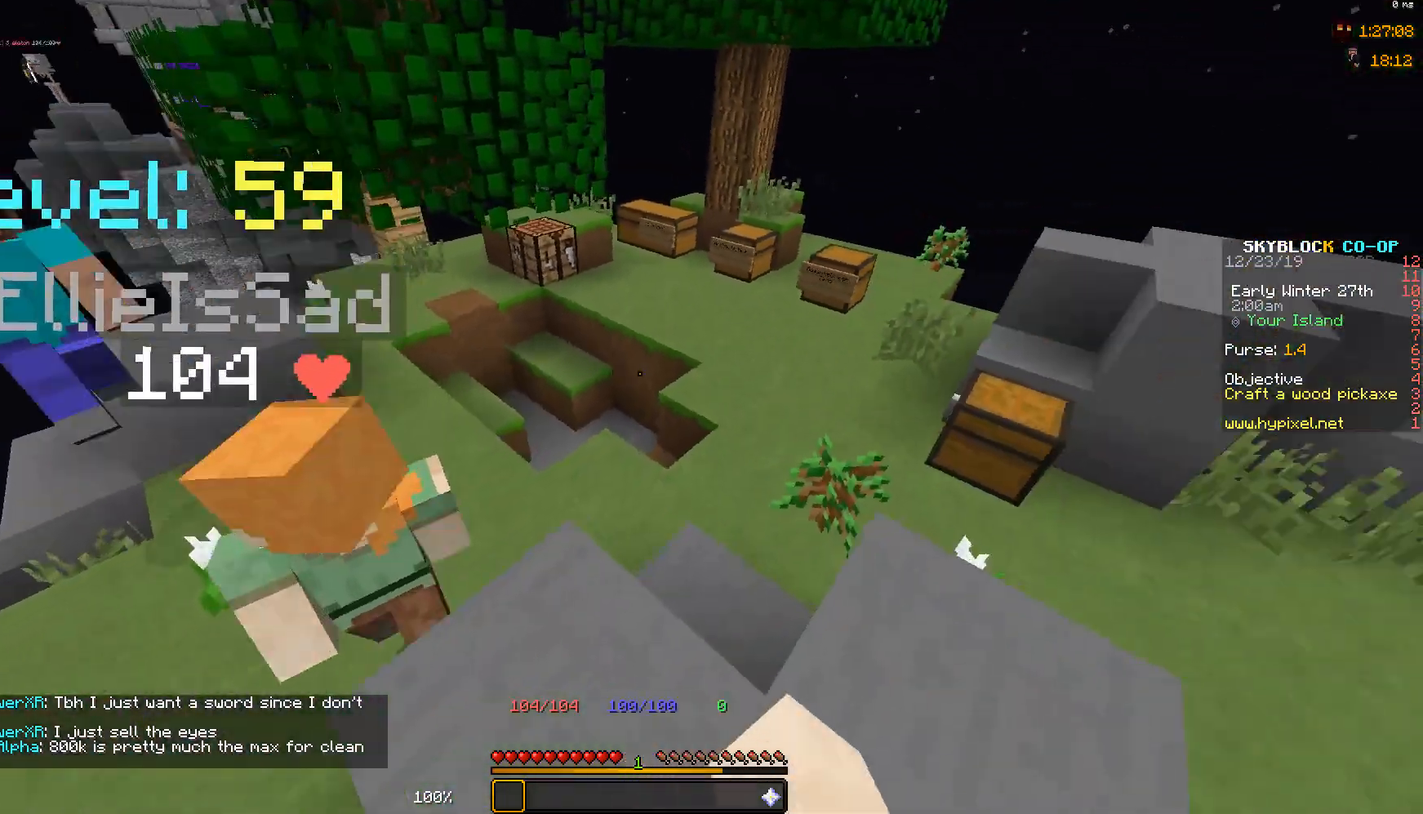
{"keys": ["w"], "mouse": [], "events": [[33, "w", "down"], [333, "d", "up"]]}
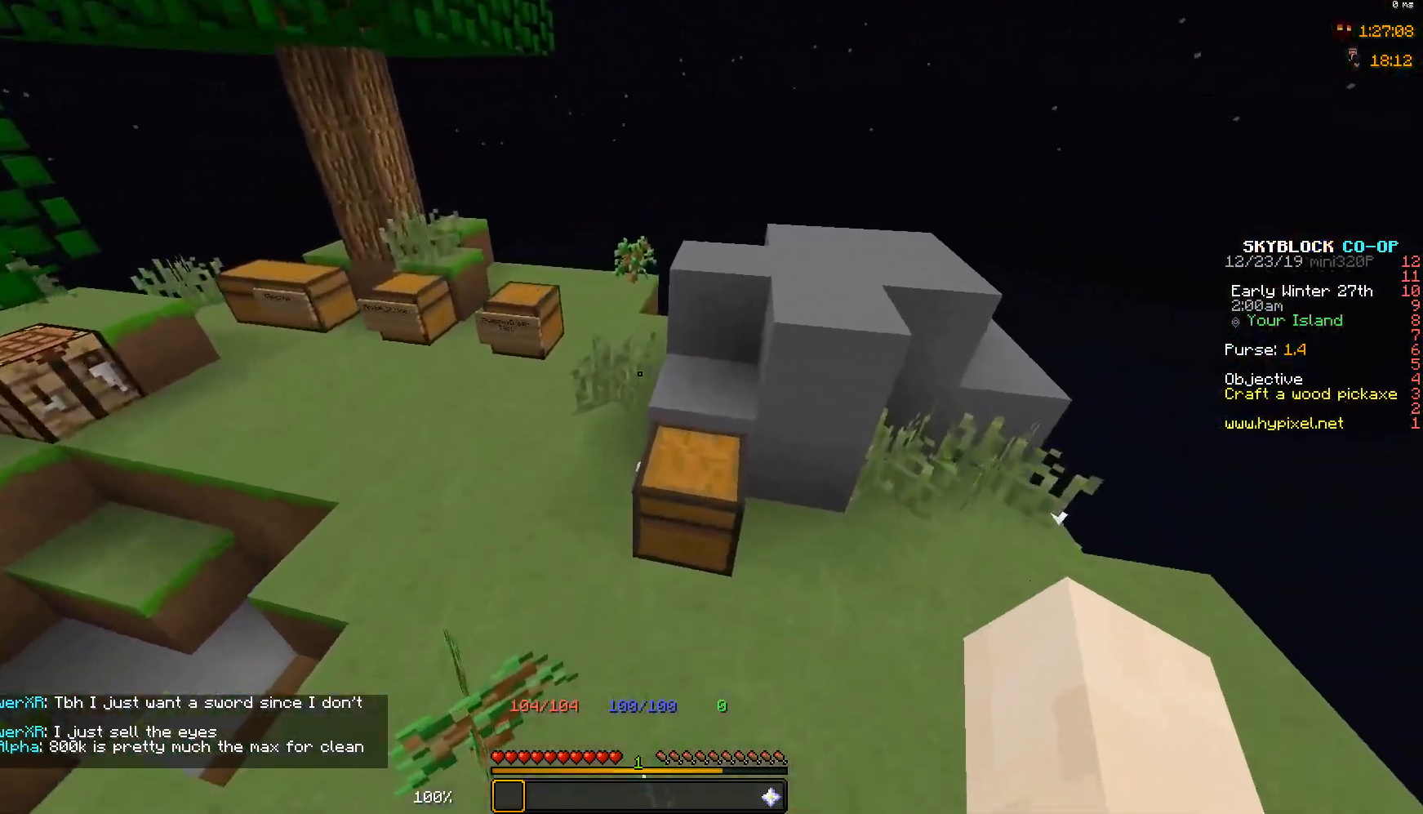
{"keys": ["d"], "mouse": [], "events": [[183, "space", "down"], [233, "d", "down"], [383, "w", "up"], [433, "space", "up"]]}
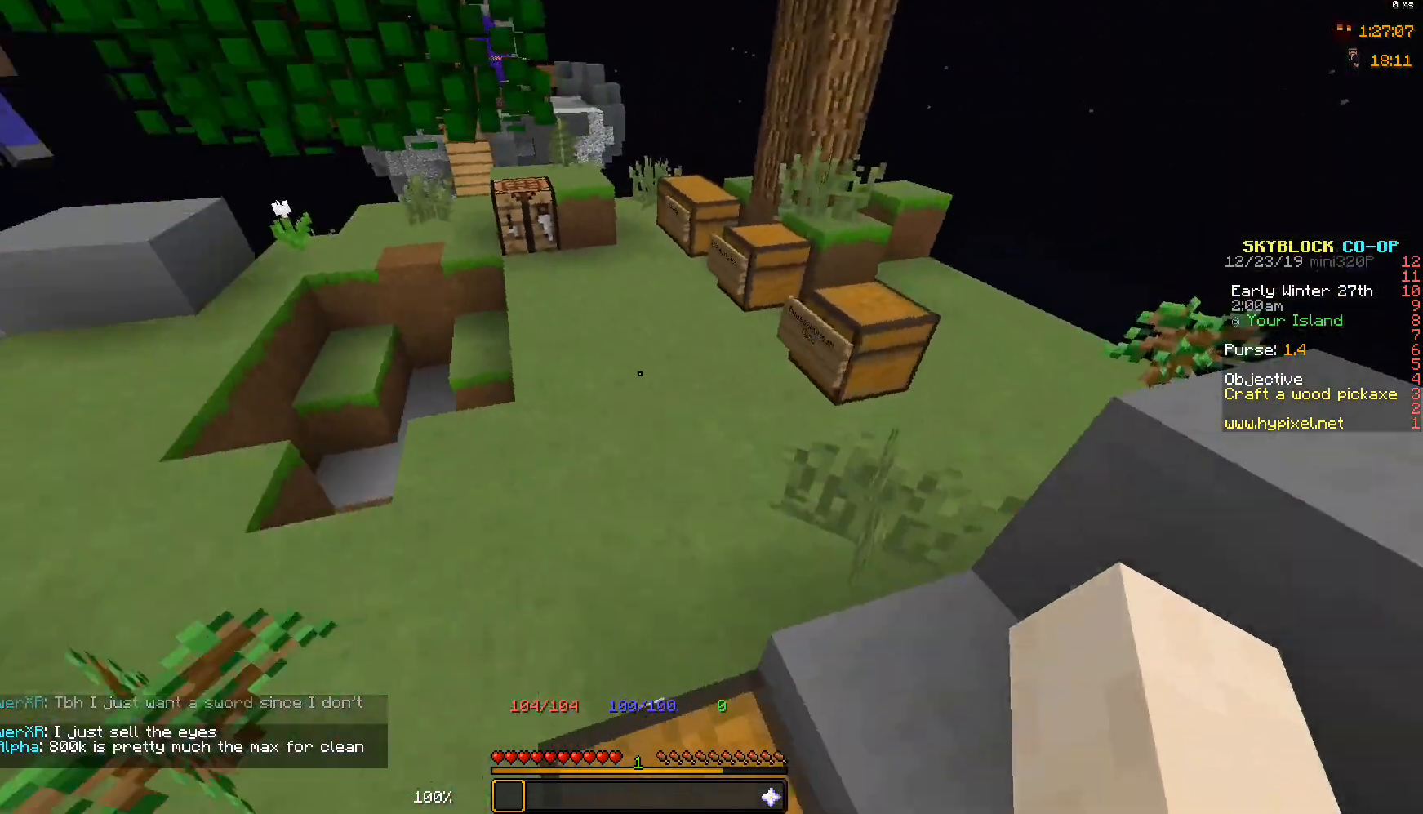
{"keys": ["a", "s"], "mouse": [], "events": [[183, "s", "down"], [283, "space", "down"], [383, "a", "down"], [383, "d", "up"], [483, "space", "up"]]}
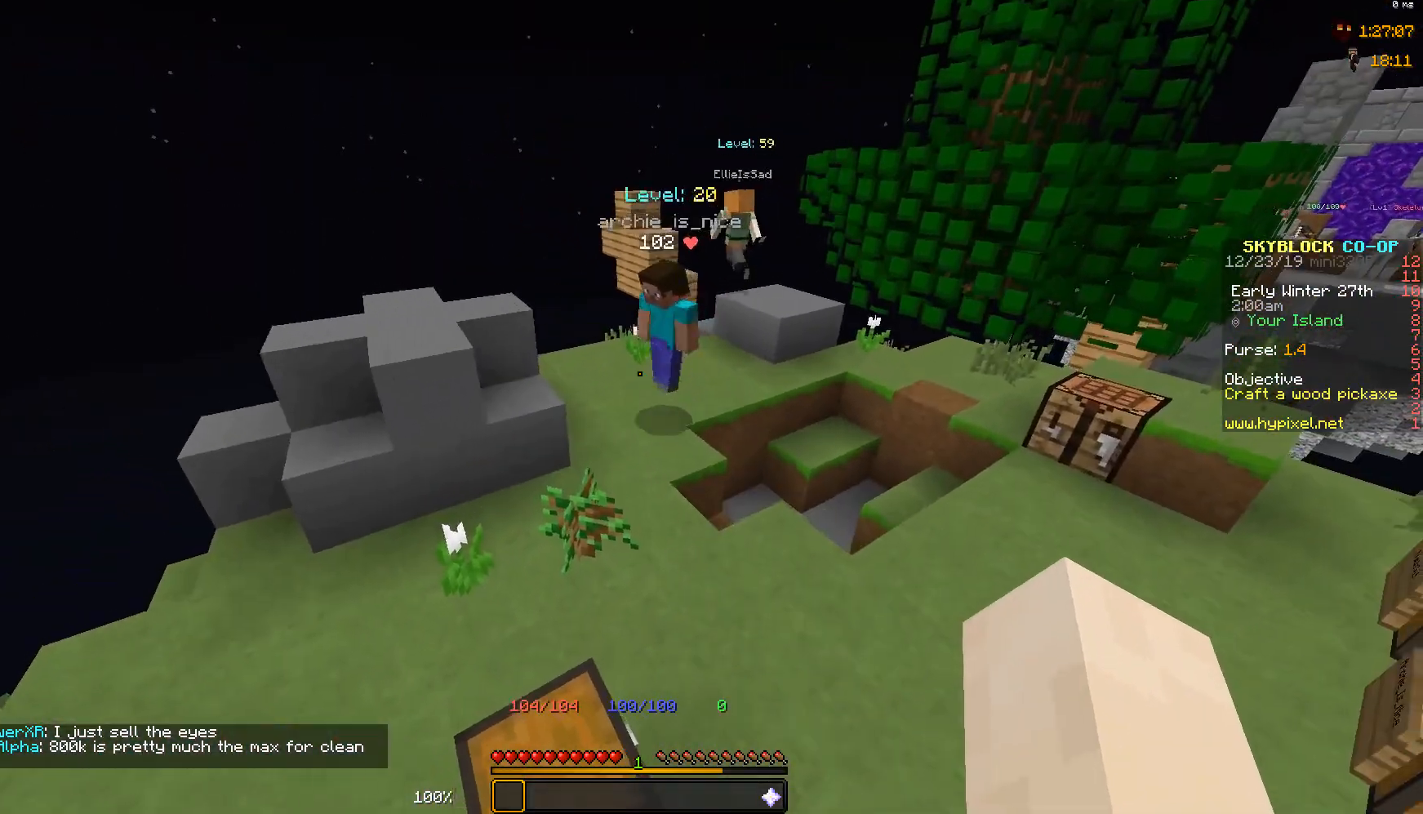
{"keys": ["a", "w"], "mouse": [], "events": [[183, "s", "up"], [383, "w", "down"]]}
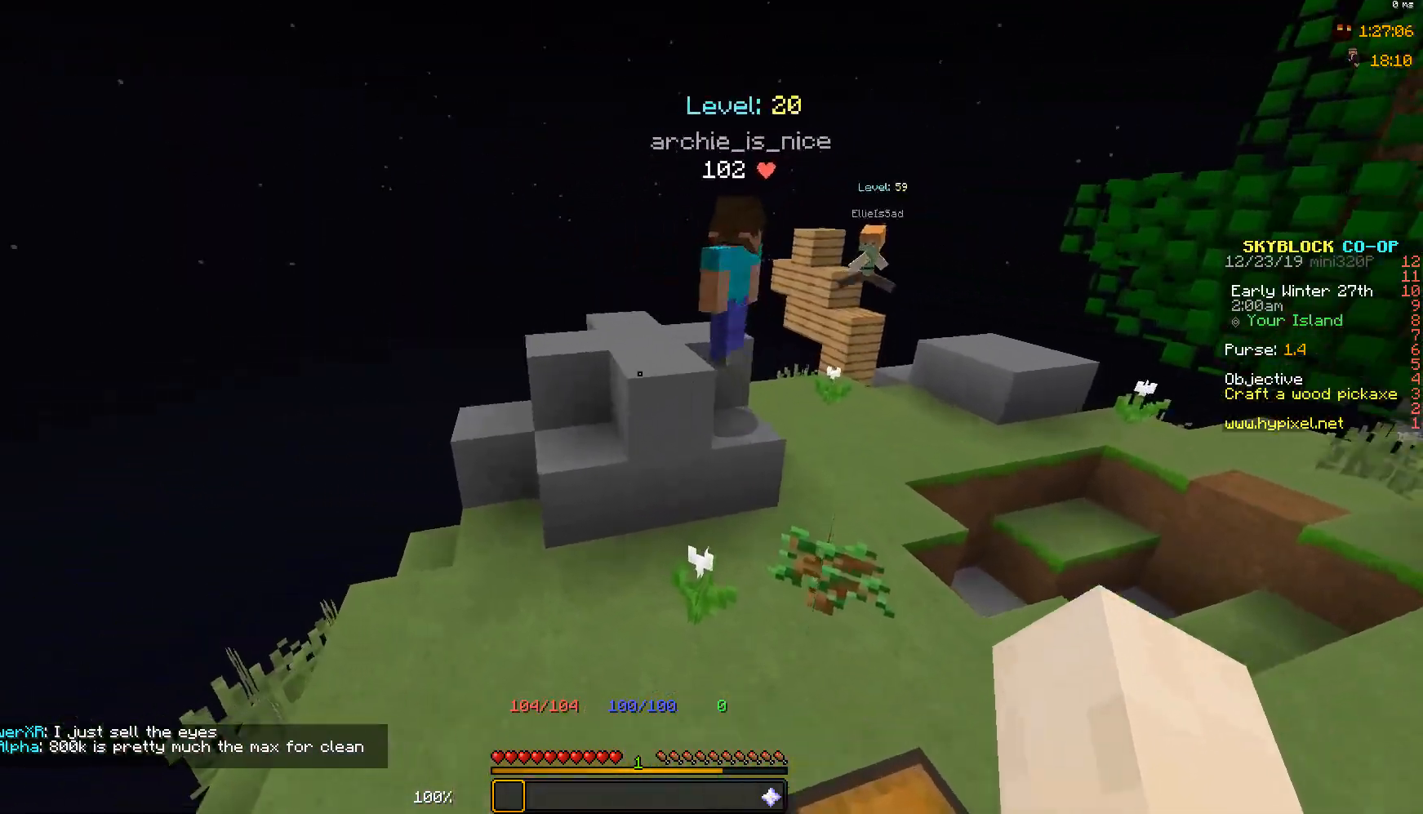
{"keys": ["w"], "mouse": [], "events": [[233, "a", "up"]]}
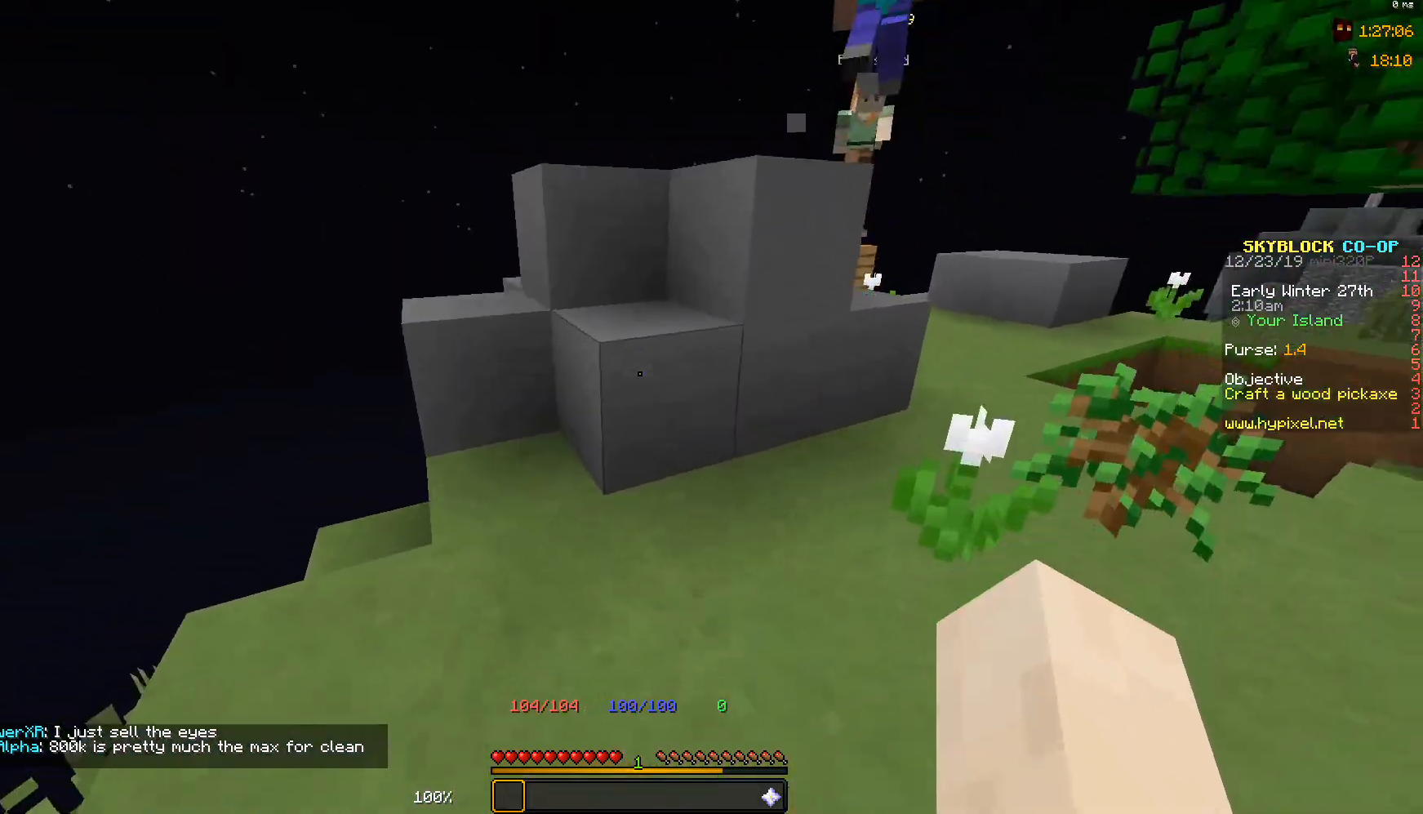
{"keys": ["space", "w"], "mouse": ["left"], "events": [[83, "space", "down"], [300, "space", "up"], [400, "mouse_left", "down"], [400, "space", "down"]]}
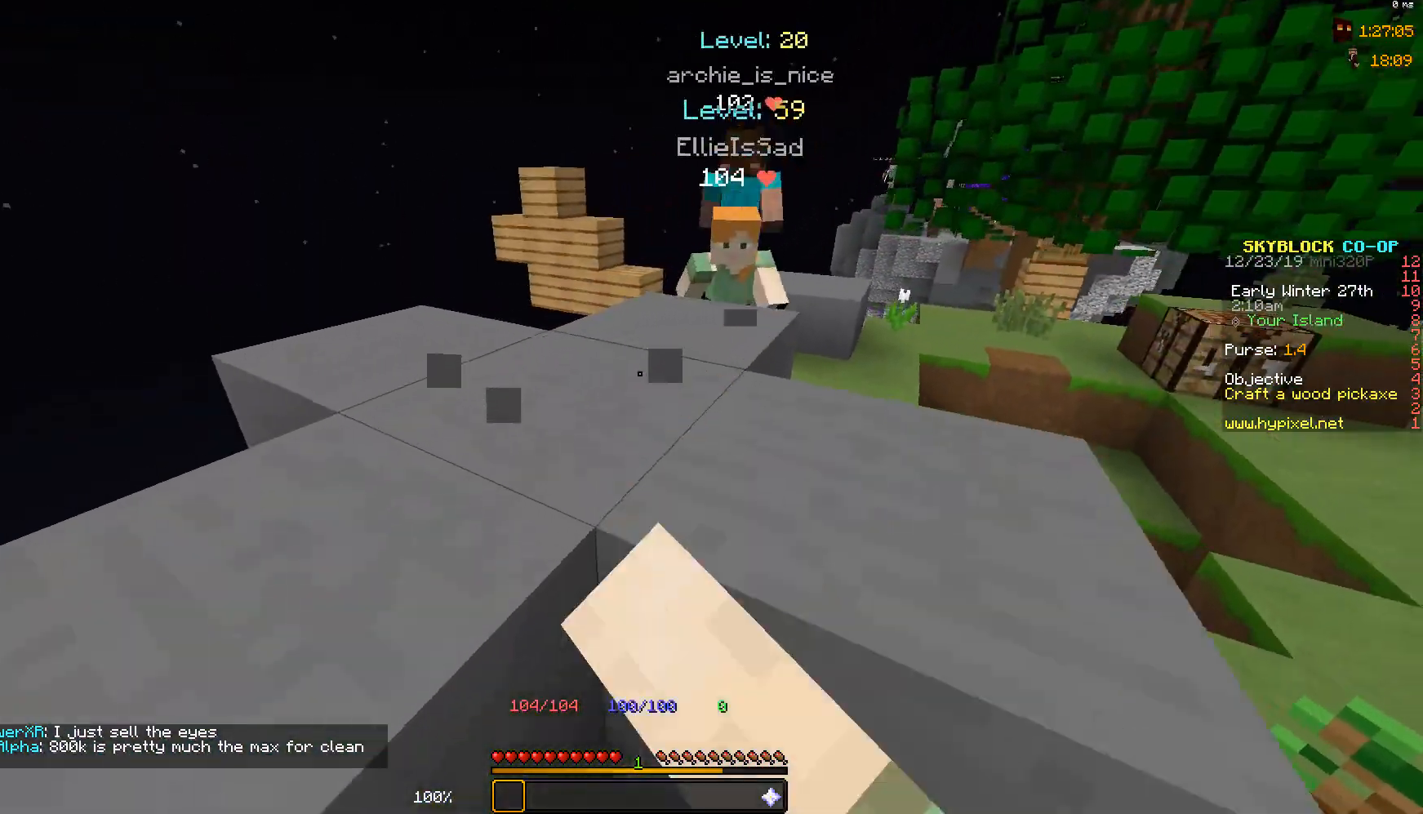
{"keys": ["w"], "mouse": [], "events": [[33, "mouse_left", "up"], [83, "a", "down"], [150, "space", "up"], [250, "mouse_left", "down"], [333, "mouse_left", "up"], [433, "a", "up"]]}
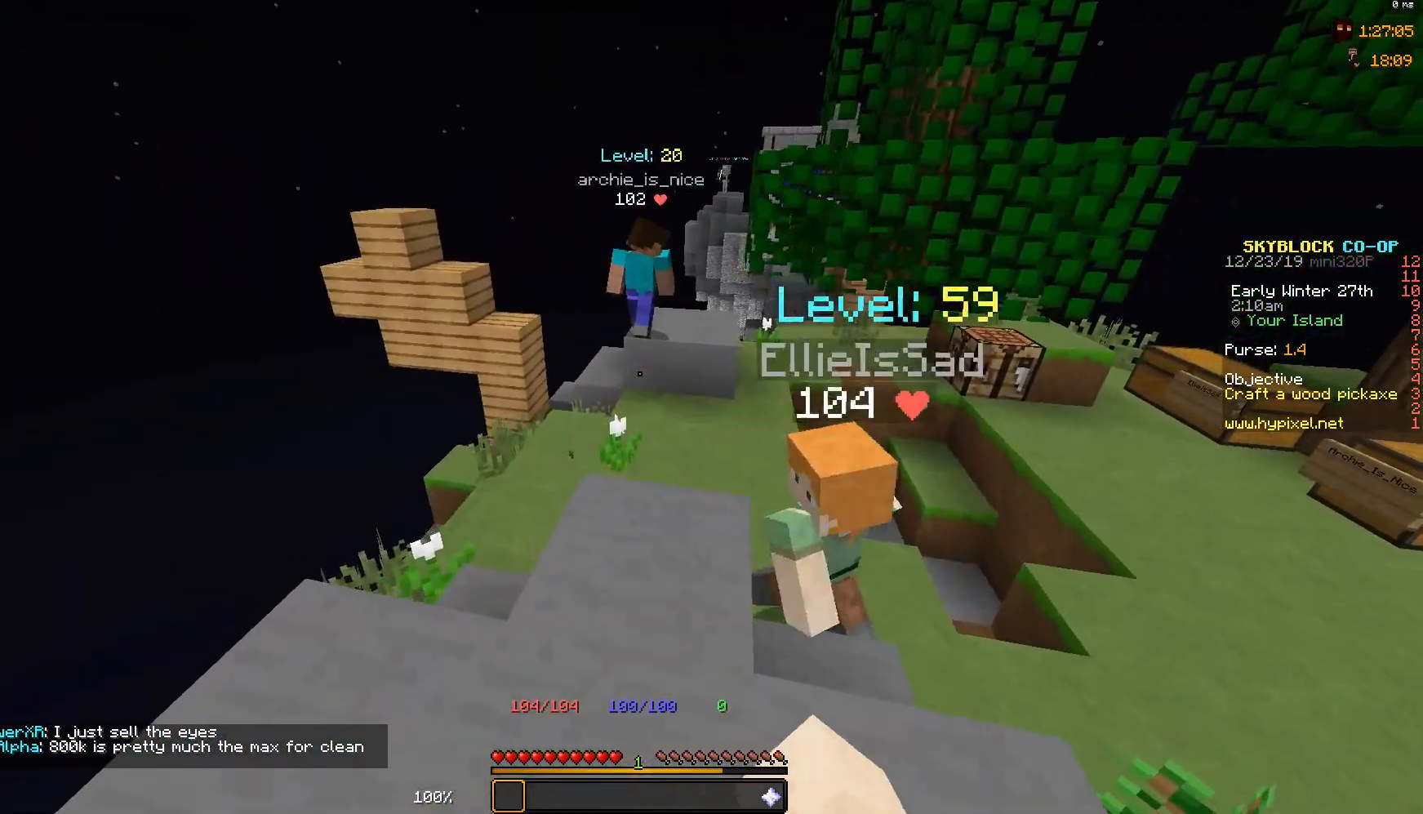
{"keys": ["a", "w"], "mouse": [], "events": [[333, "mouse_left", "down"], [433, "a", "down"], [500, "mouse_left", "up"]]}
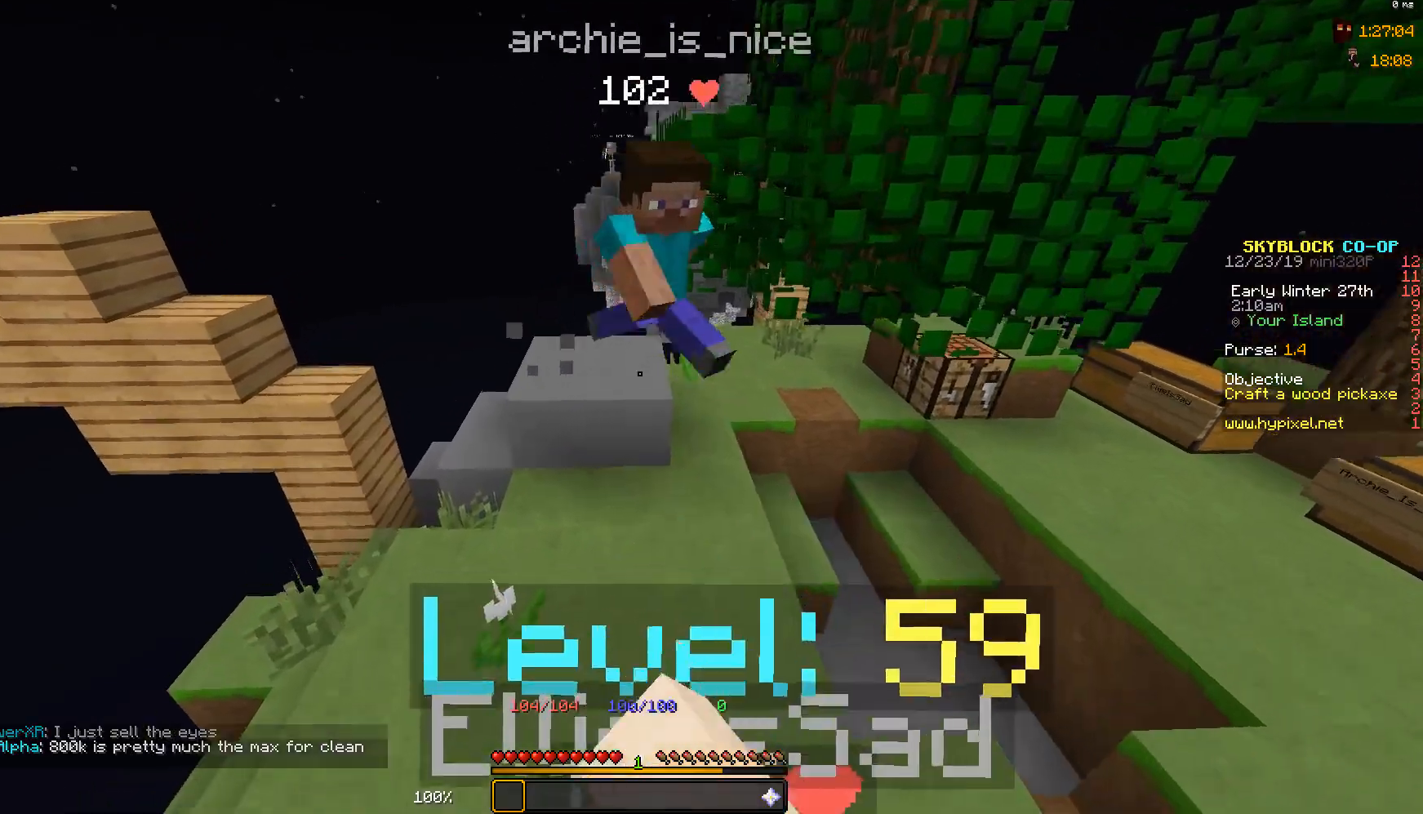
{"keys": ["space", "w"], "mouse": [], "events": [[183, "a", "up"], [483, "space", "down"]]}
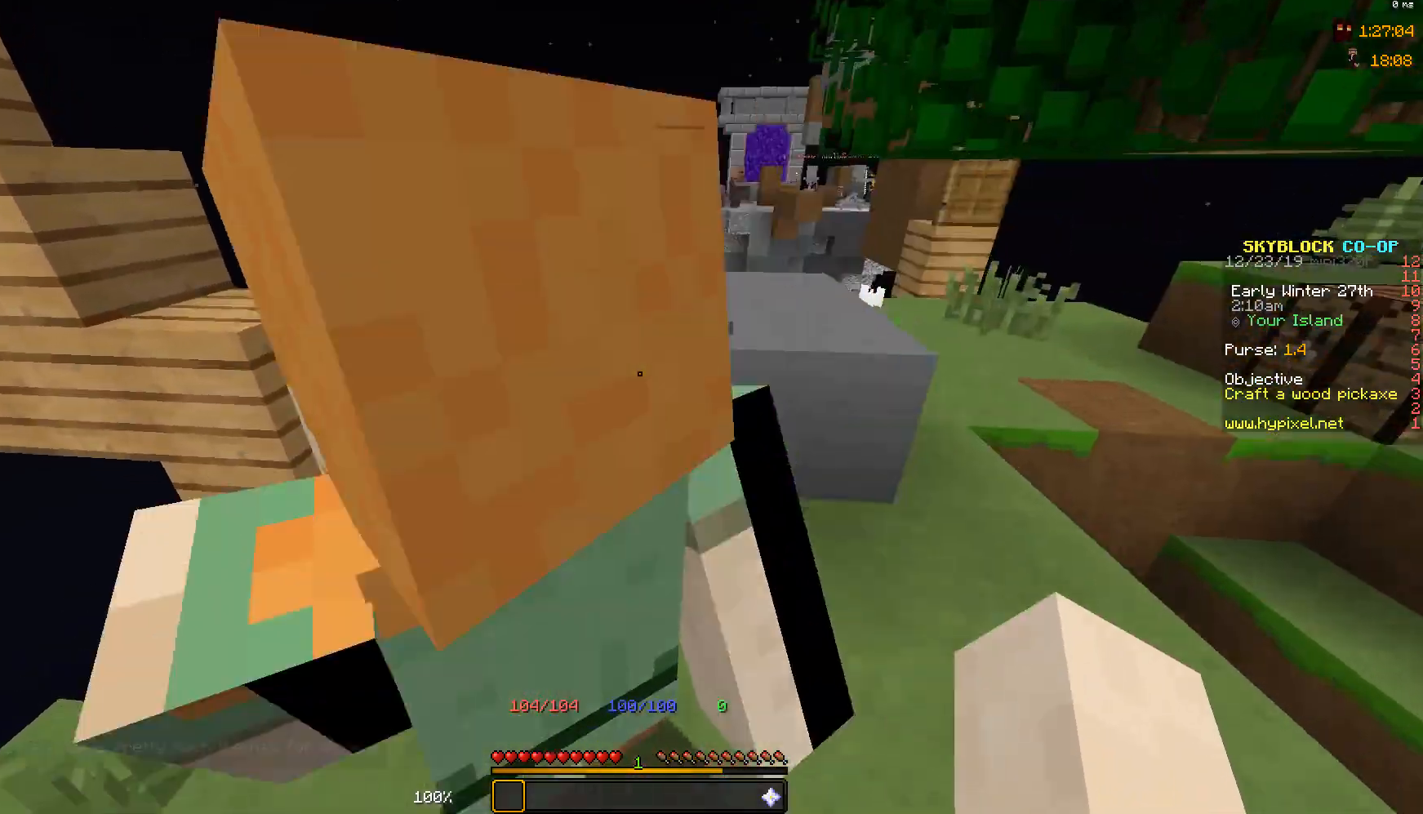
{"keys": ["w"], "mouse": [], "events": [[33, "d", "down"], [183, "space", "up"], [333, "d", "up"]]}